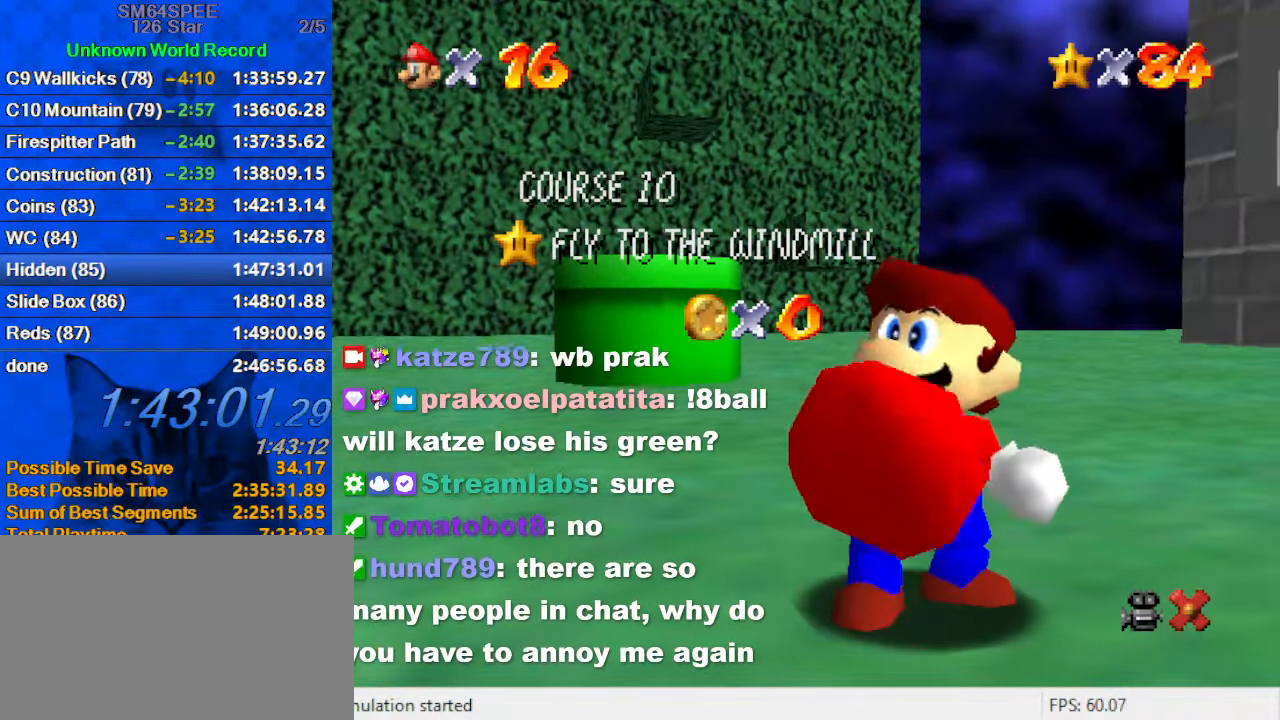
Gameplay with keyboard; each line is a JSON object with the keys held at the frame after it. "events" lists presses ("down") and releases ("up") of "a", "c", "ctrl", "d", "down", "left", "return", "right", "s", "shift", "up", "w", "x" and "y" between this image and that frame as [ms after this image, input, new state], when the widget could be followed in between. No other keys are recorded. Mouse input is not recorded.
{"keys": ["shift"], "events": [[499, "shift", "down"]]}
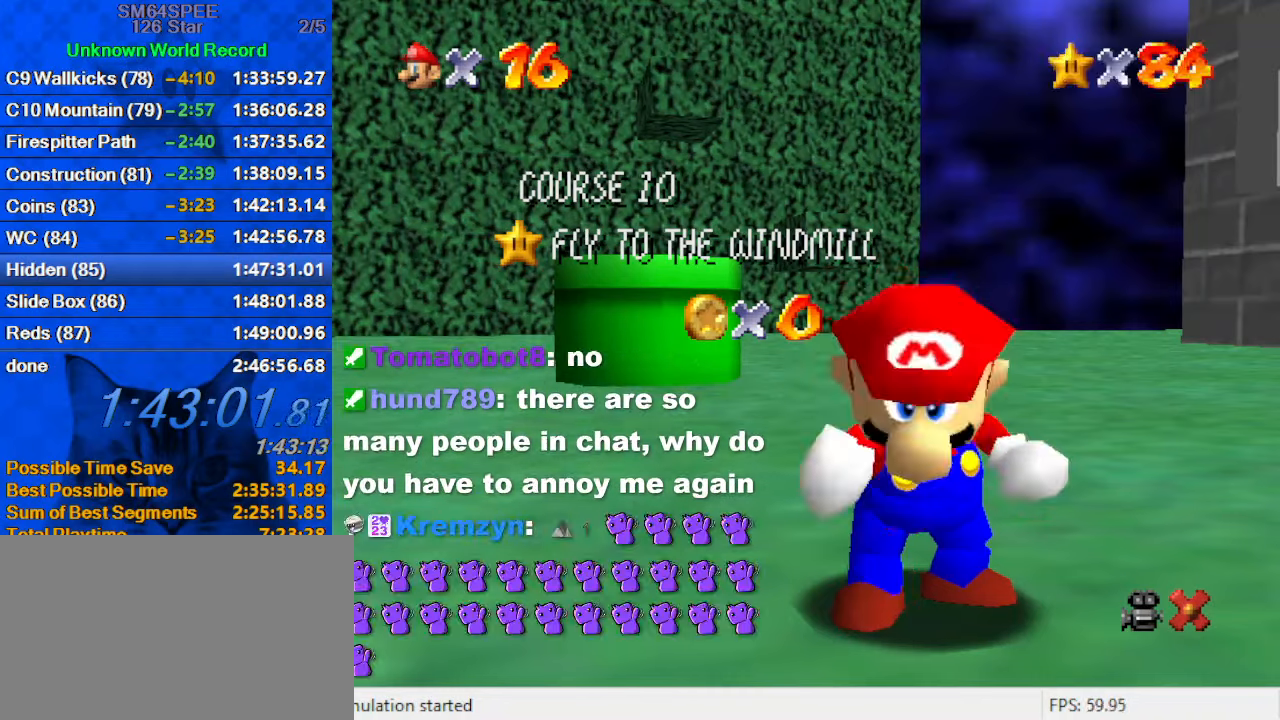
{"keys": ["shift"], "events": [[66, "shift", "up"], [166, "shift", "down"], [266, "shift", "up"], [333, "shift", "down"], [400, "shift", "up"], [500, "shift", "down"]]}
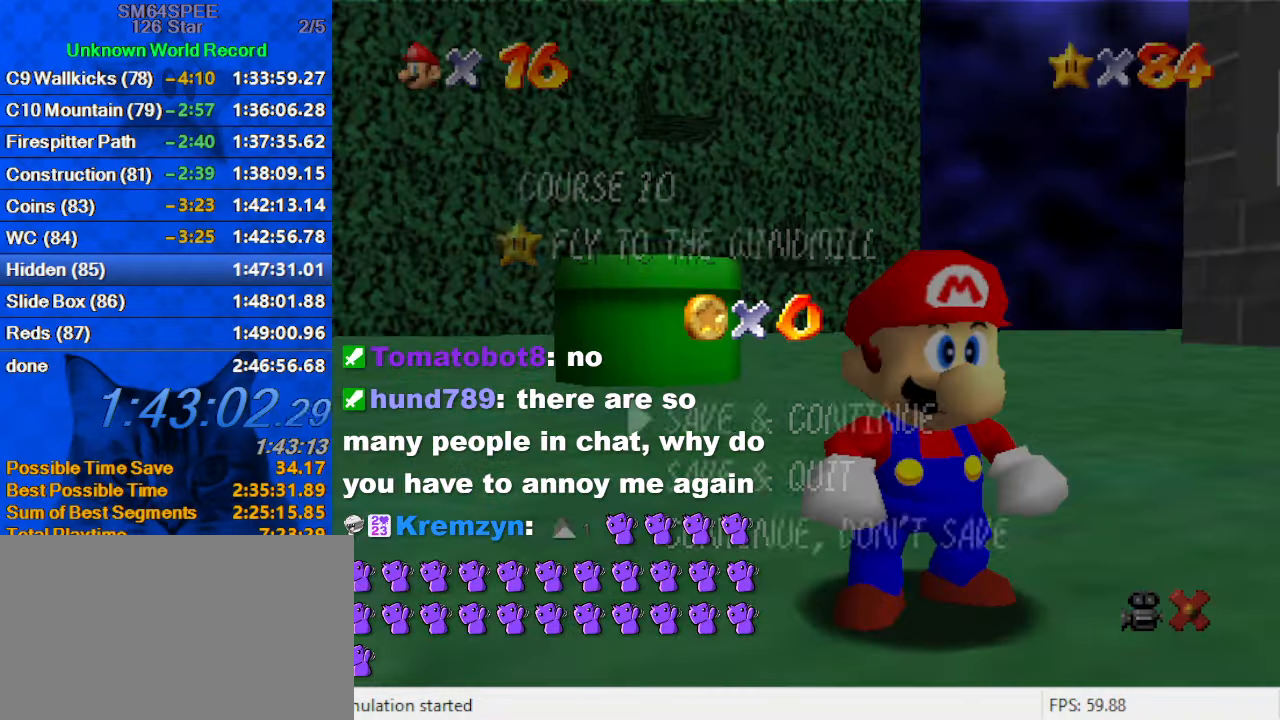
{"keys": ["right", "shift"], "events": [[166, "shift", "up"], [366, "shift", "down"], [500, "right", "down"]]}
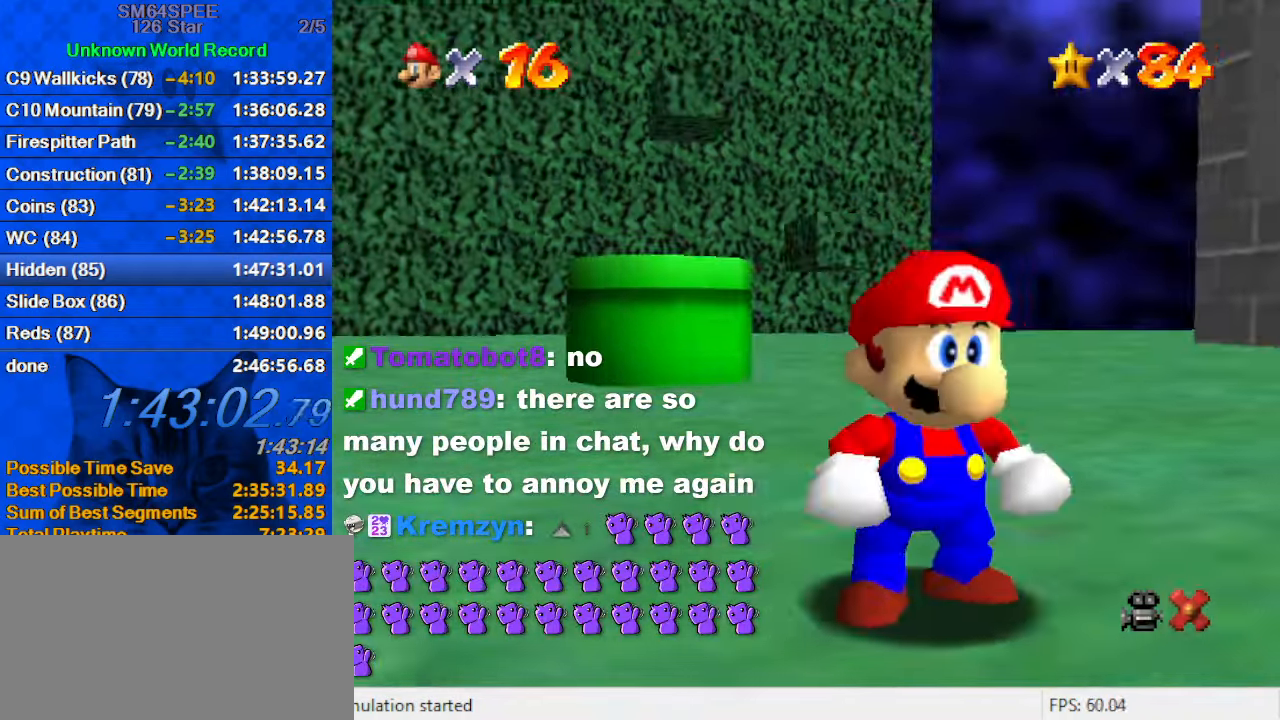
{"keys": ["right"], "events": [[200, "ctrl", "down"], [233, "shift", "up"], [333, "ctrl", "up"], [366, "a", "down"], [500, "a", "up"]]}
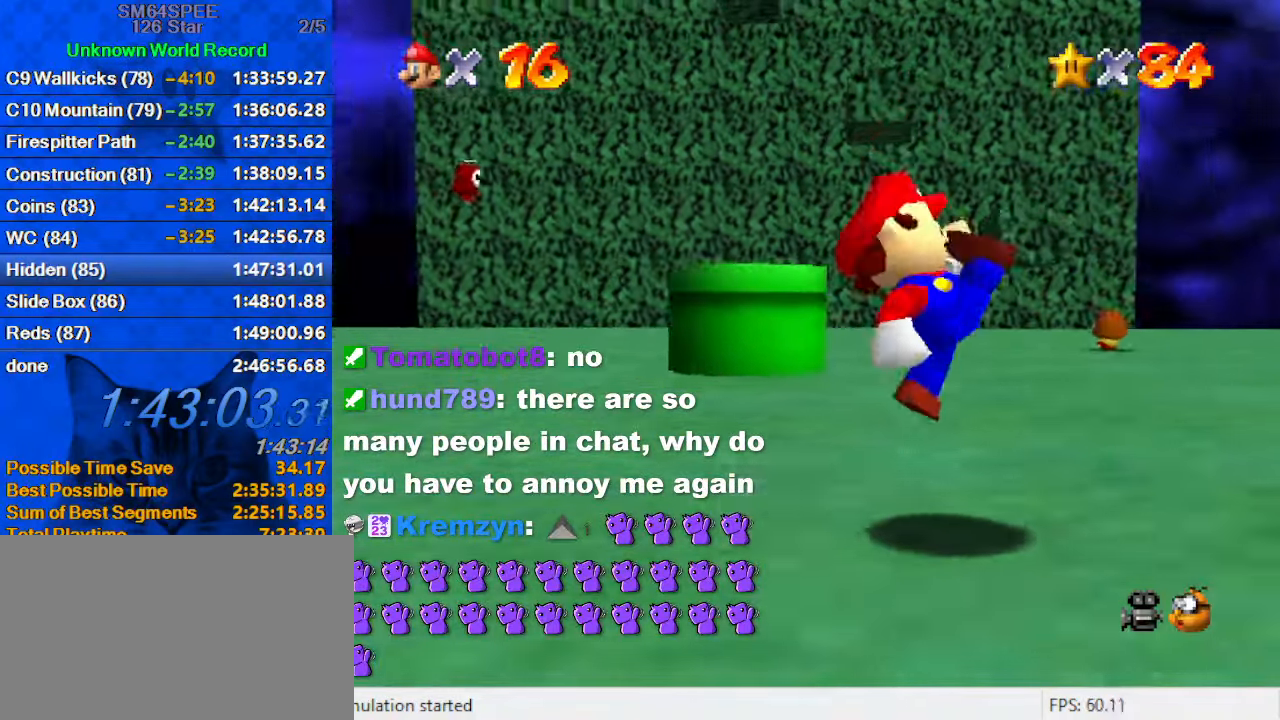
{"keys": ["right"], "events": [[166, "a", "down"], [233, "a", "up"], [333, "a", "down"], [433, "a", "up"]]}
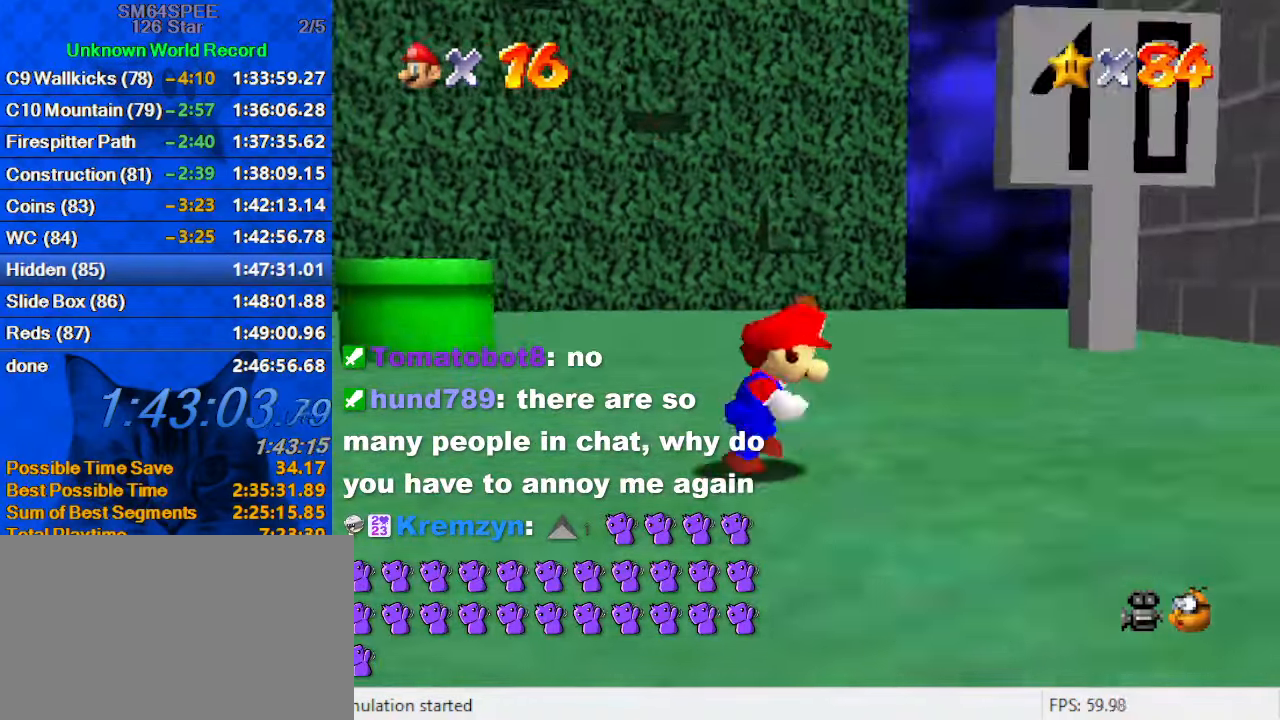
{"keys": ["ctrl", "up"], "events": [[233, "up", "down"], [466, "right", "up"], [500, "ctrl", "down"]]}
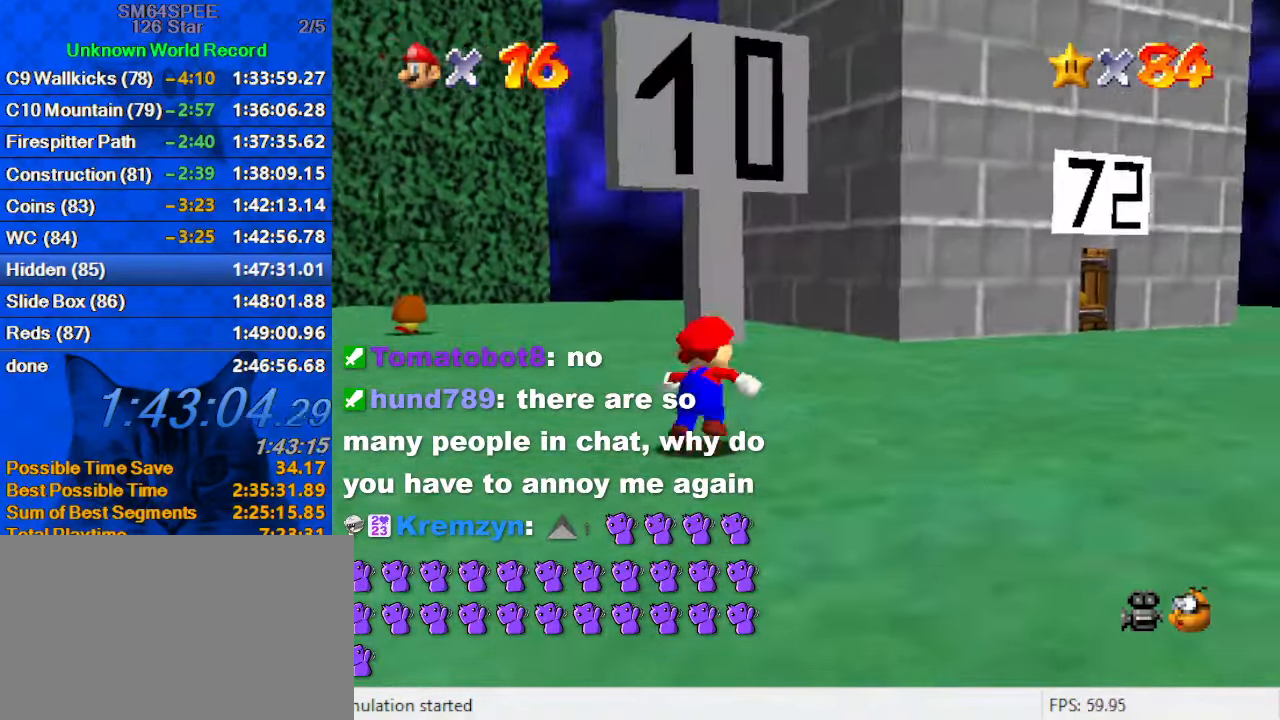
{"keys": ["right", "shift", "up"], "events": [[100, "right", "down"], [200, "ctrl", "up"], [366, "shift", "down"]]}
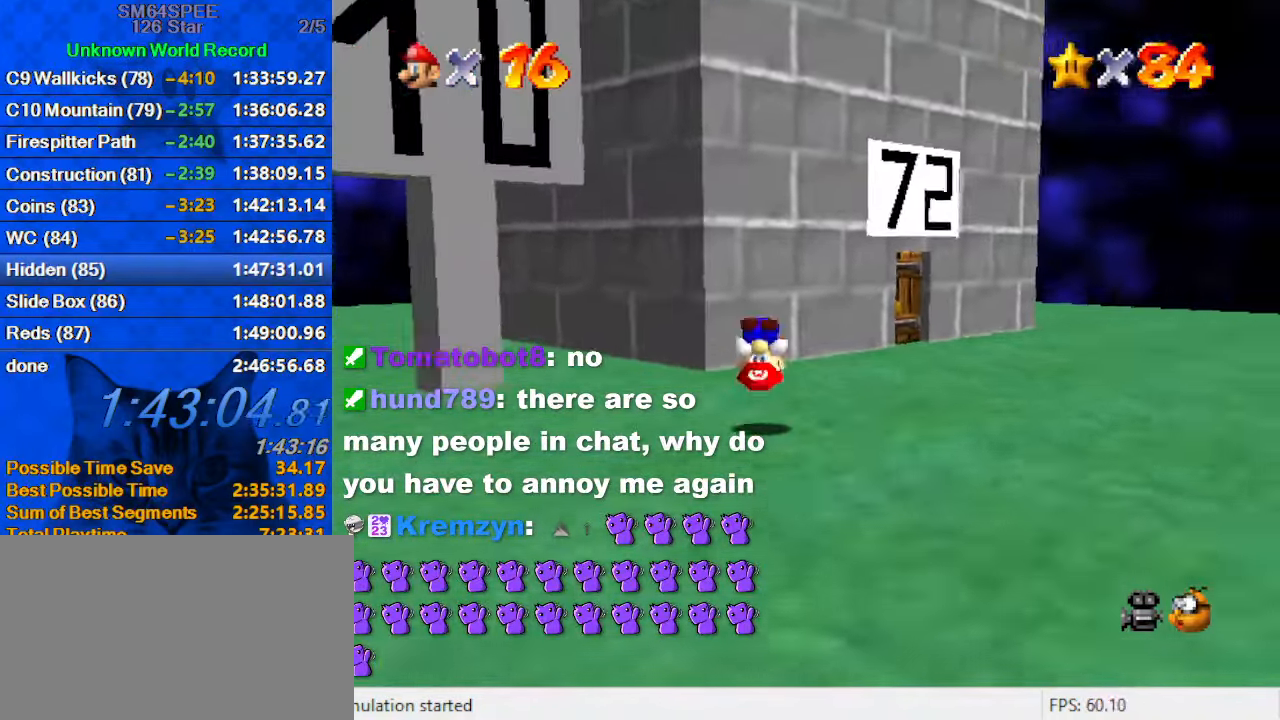
{"keys": ["right"], "events": [[66, "d", "down"], [200, "d", "up"], [233, "shift", "up"], [300, "up", "up"]]}
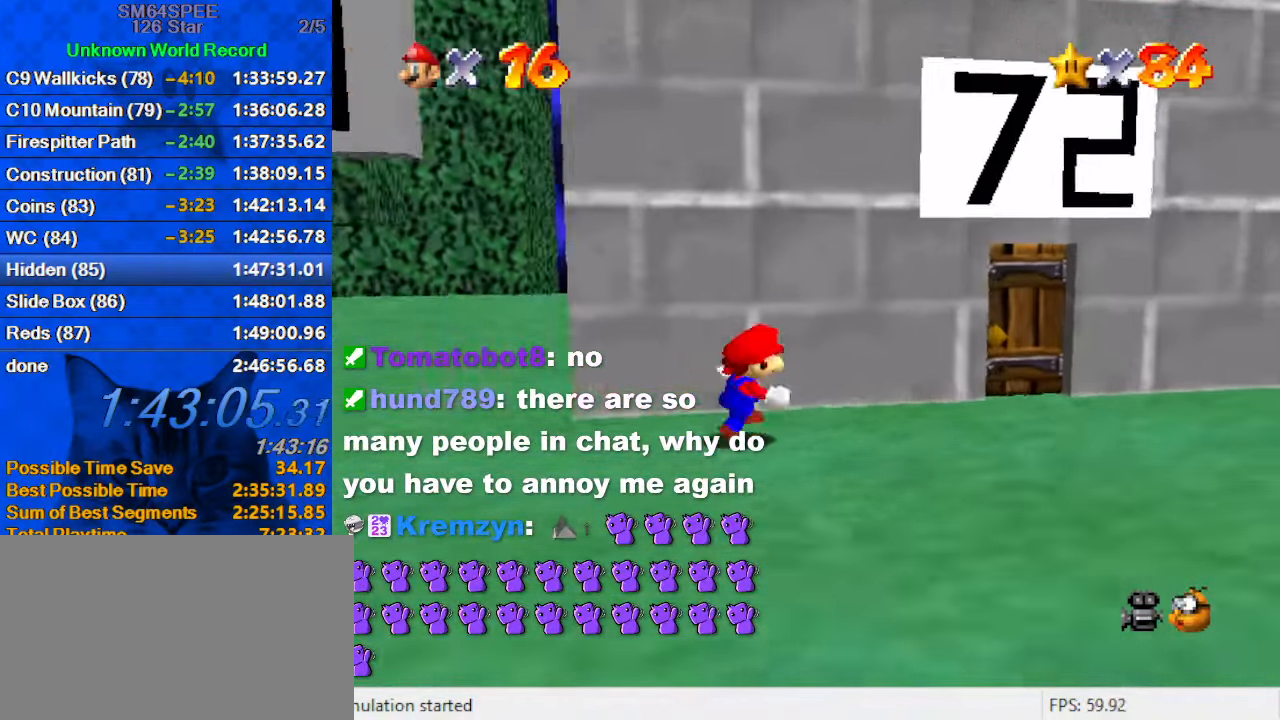
{"keys": ["c", "up"], "events": [[266, "up", "down"], [433, "c", "down"], [500, "right", "up"]]}
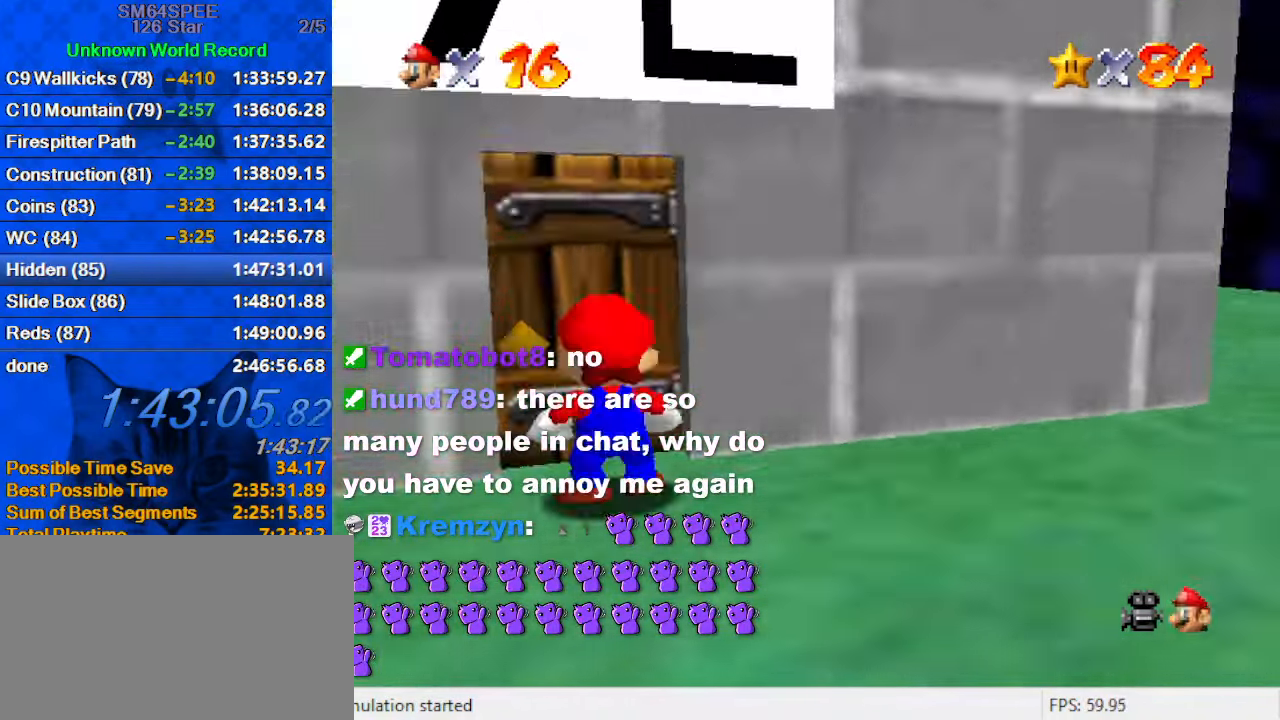
{"keys": [], "events": [[66, "c", "up"], [300, "up", "up"]]}
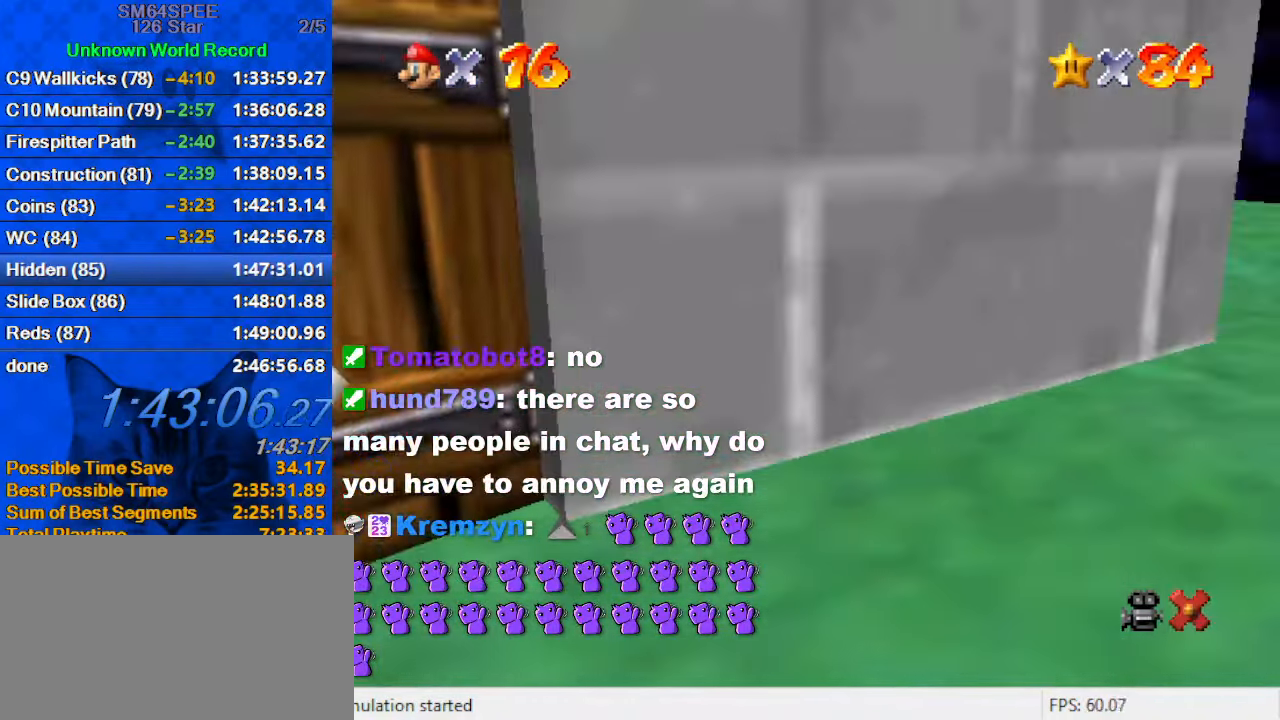
{"keys": [], "events": []}
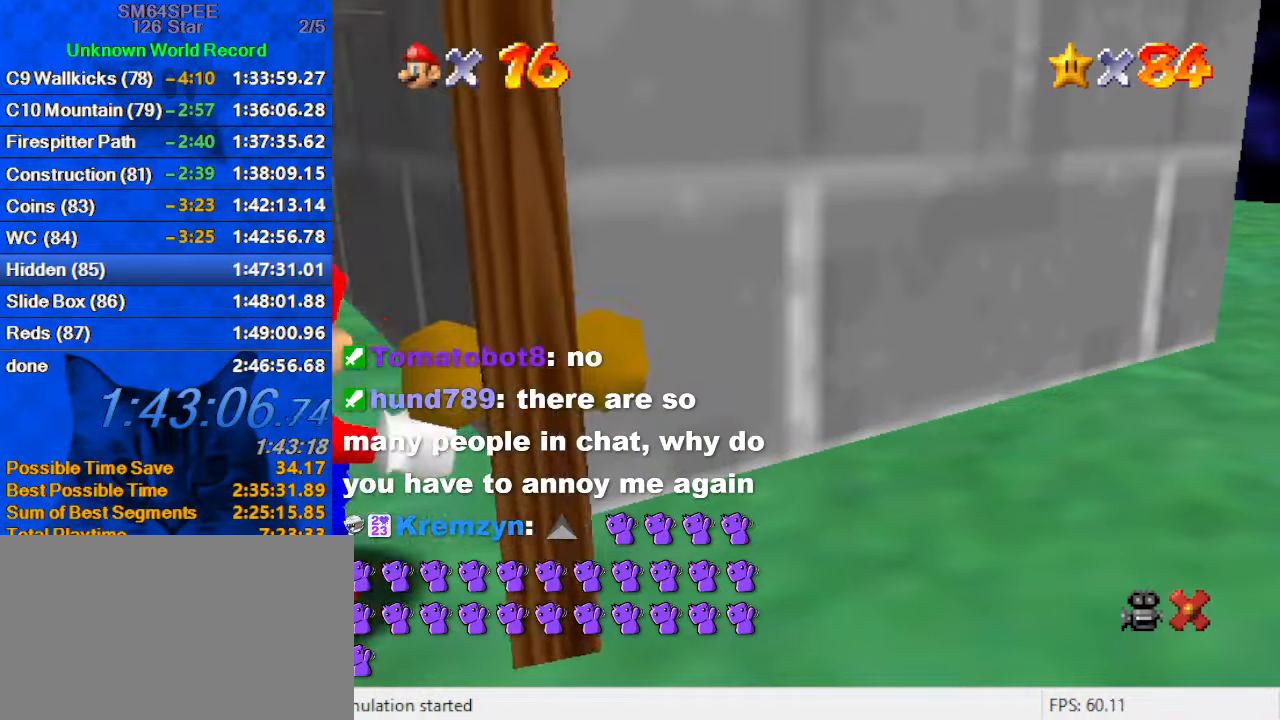
{"keys": [], "events": []}
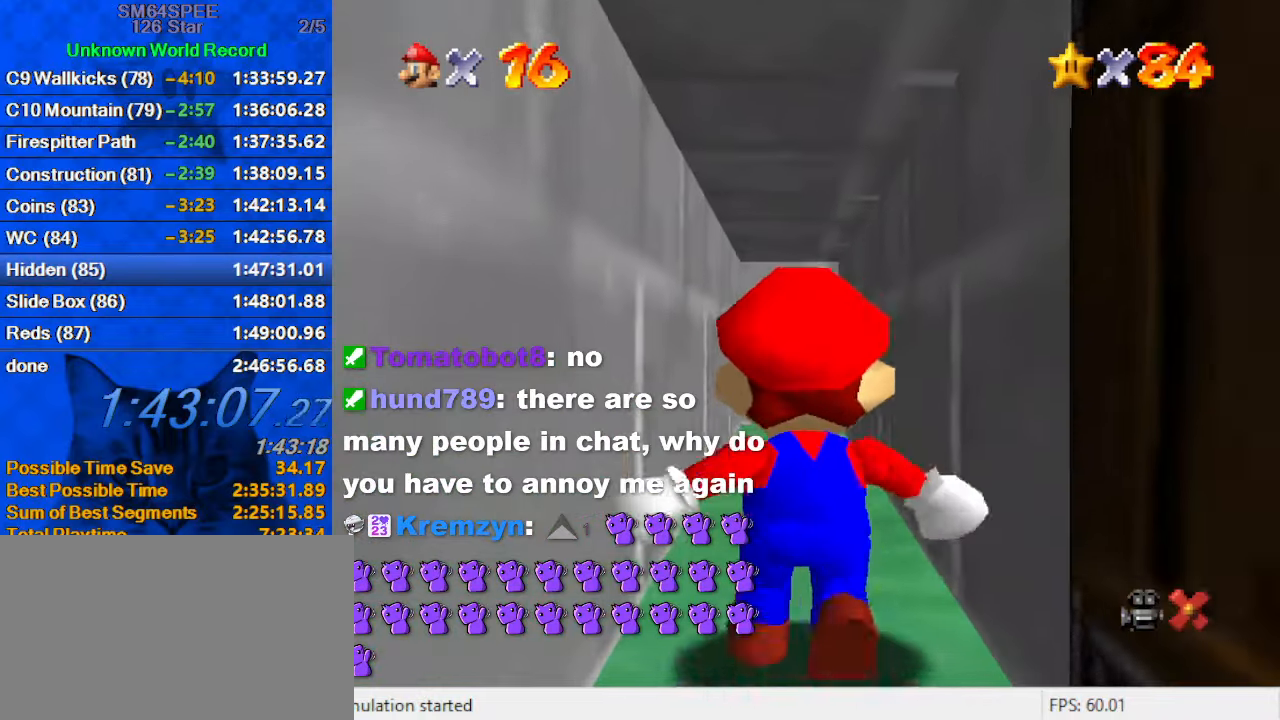
{"keys": [], "events": []}
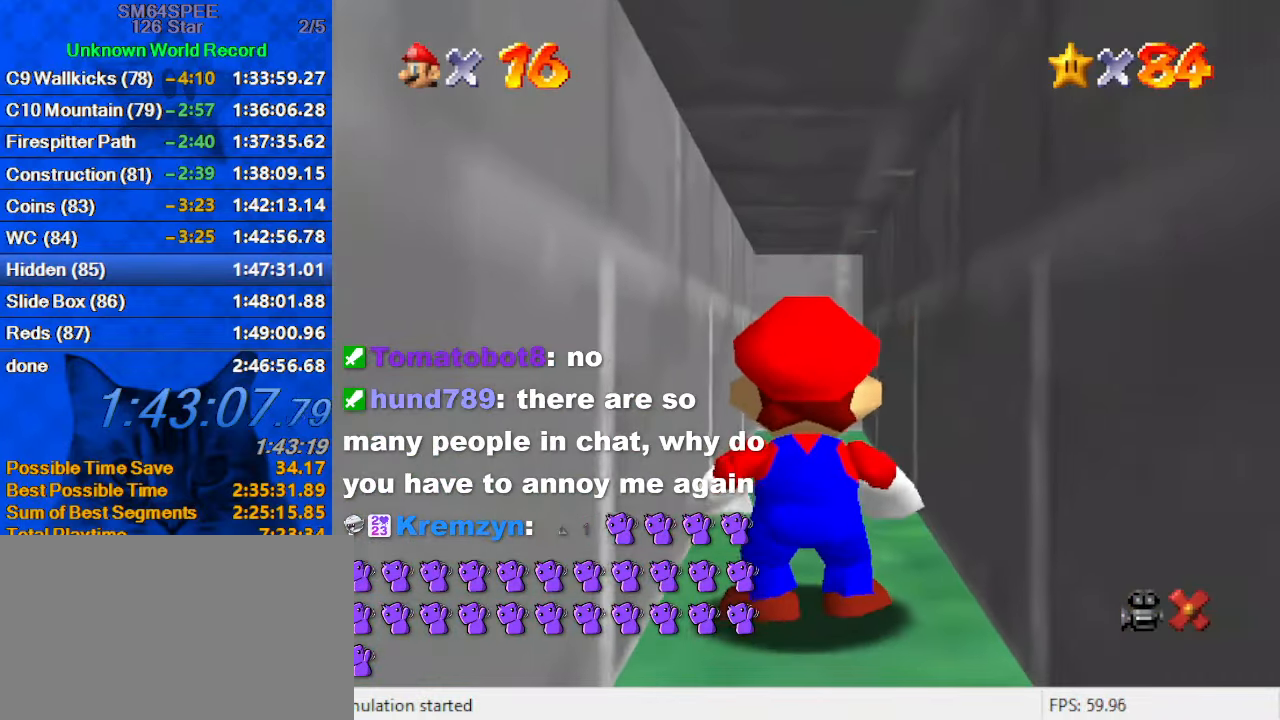
{"keys": [], "events": []}
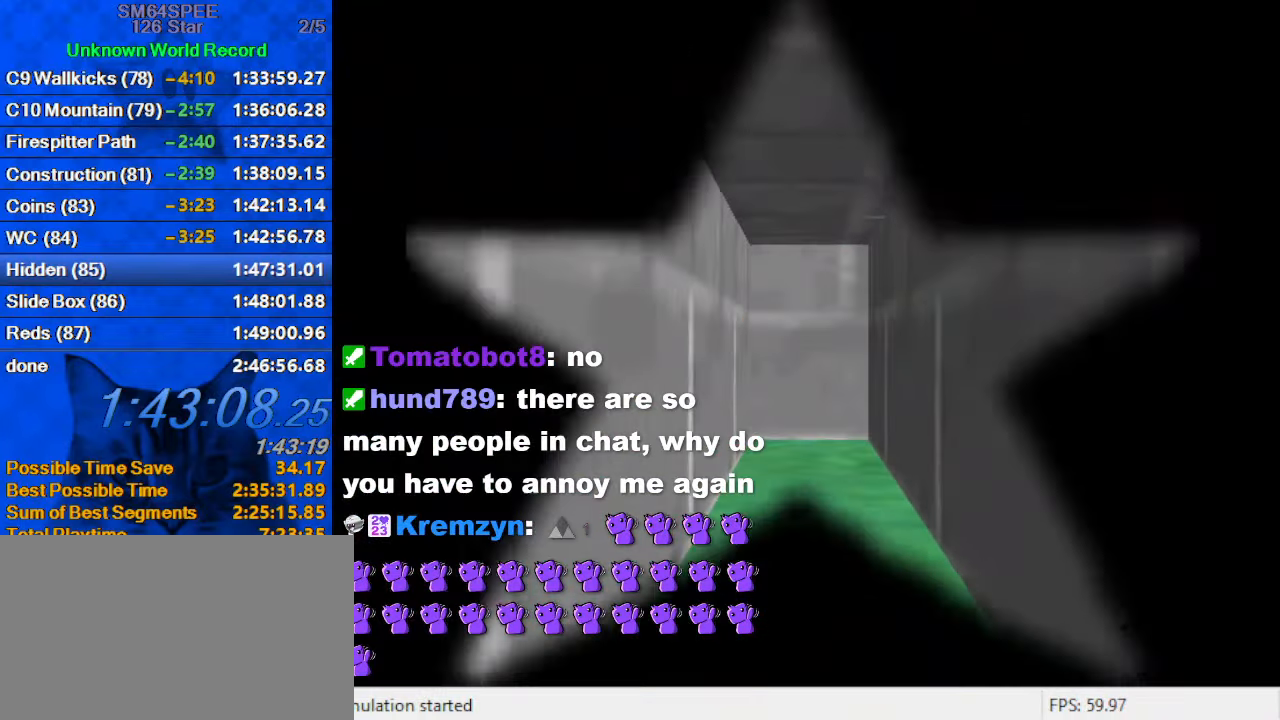
{"keys": [], "events": []}
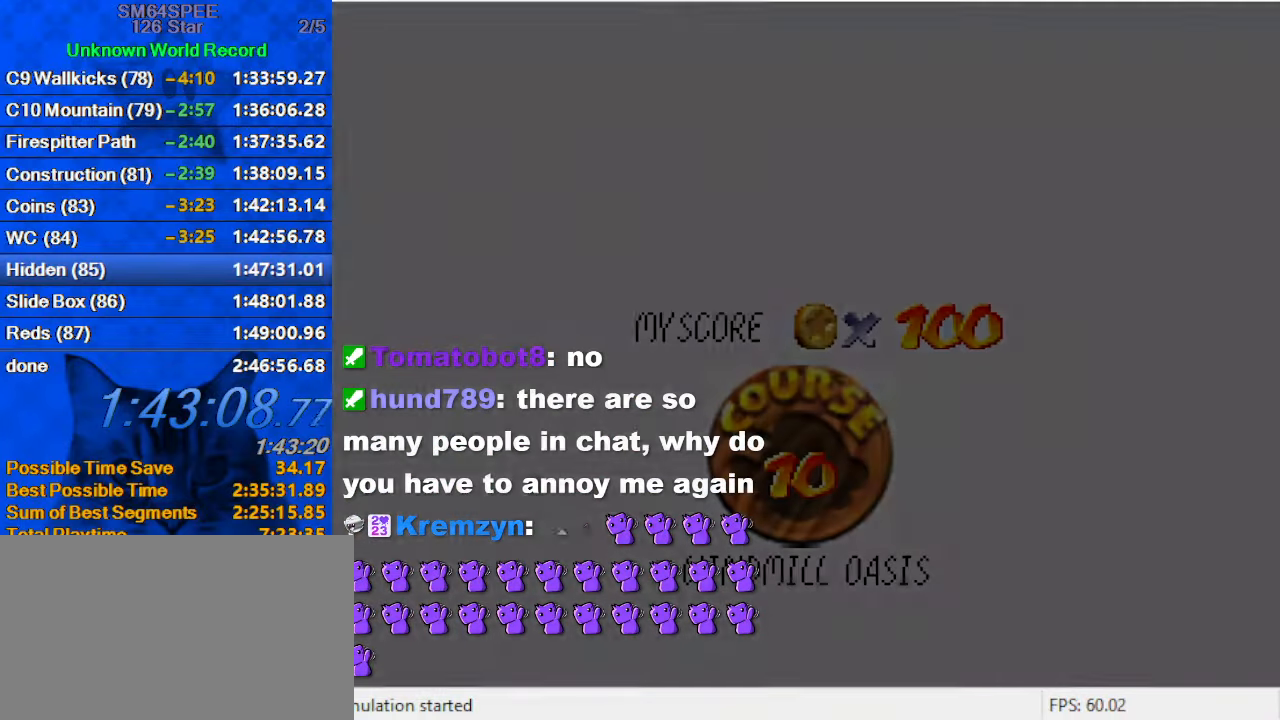
{"keys": ["shift"], "events": [[233, "shift", "down"], [333, "shift", "up"], [433, "shift", "down"]]}
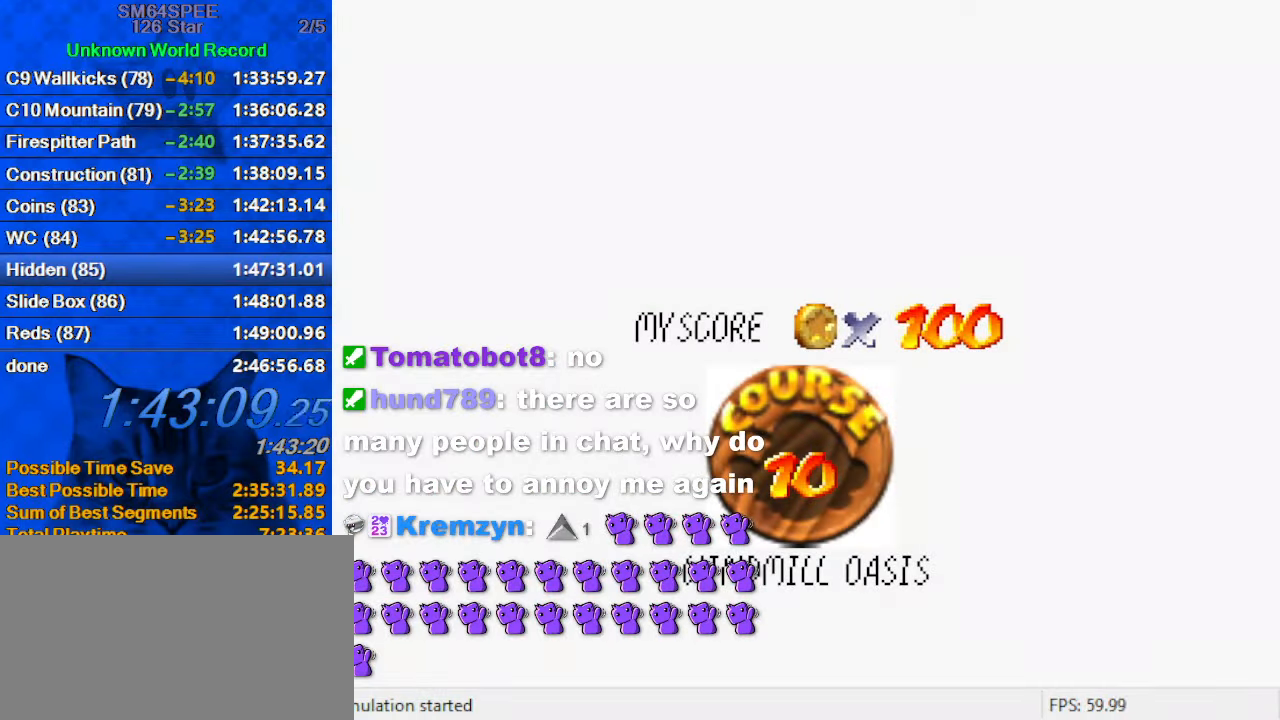
{"keys": ["shift"], "events": [[33, "shift", "up"], [133, "shift", "down"], [200, "shift", "up"], [300, "shift", "down"], [400, "shift", "up"], [500, "shift", "down"]]}
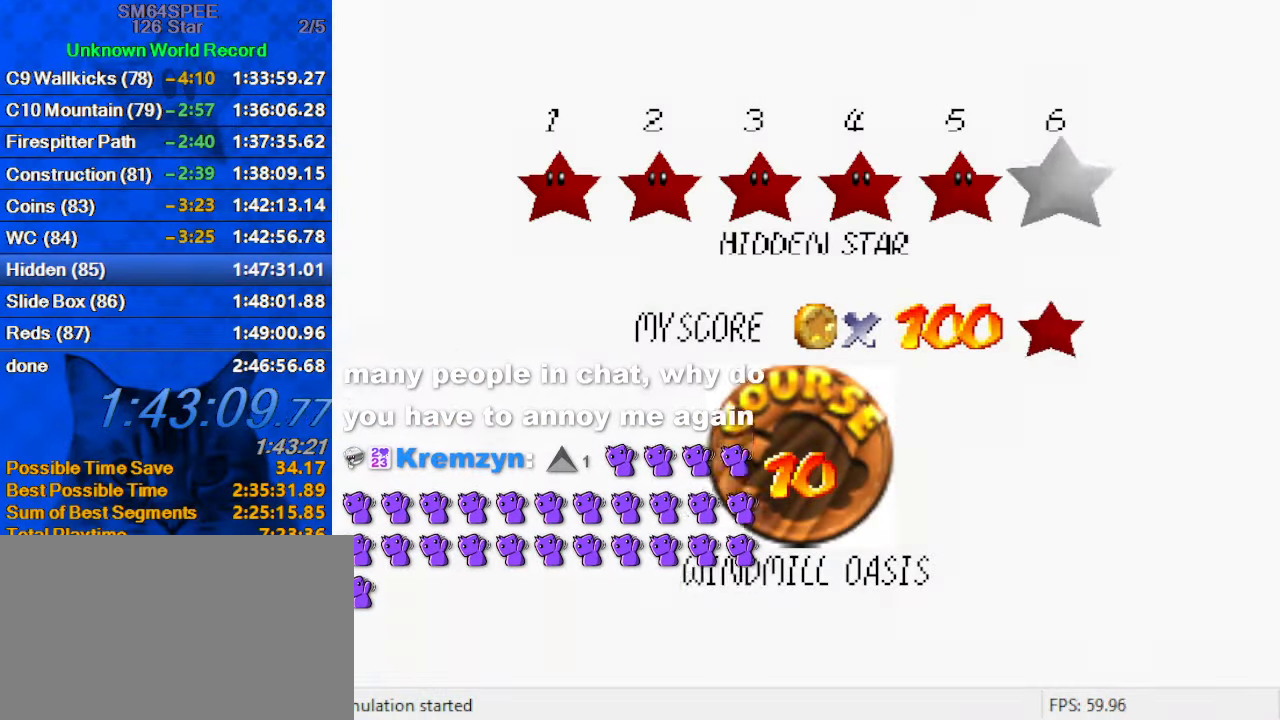
{"keys": [], "events": [[33, "shift", "up"], [100, "shift", "down"], [166, "shift", "up"], [266, "shift", "down"], [400, "shift", "up"]]}
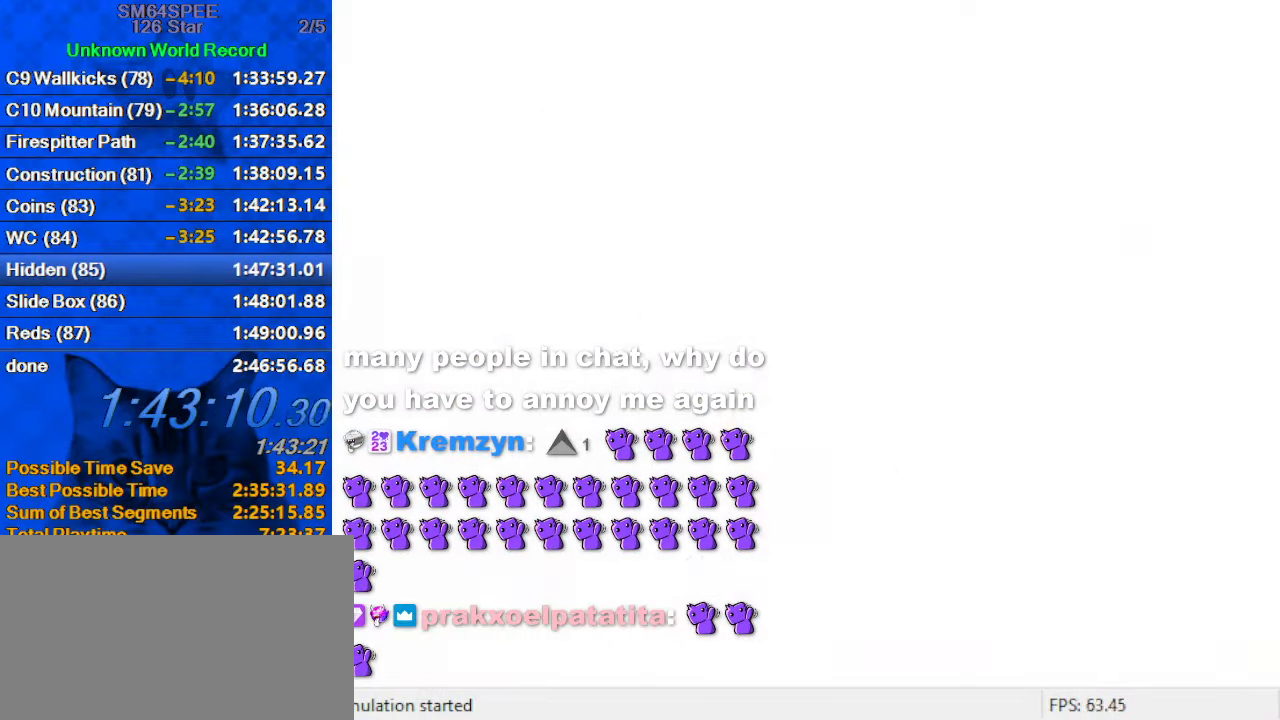
{"keys": ["c", "up"], "events": [[300, "c", "down"], [300, "up", "down"]]}
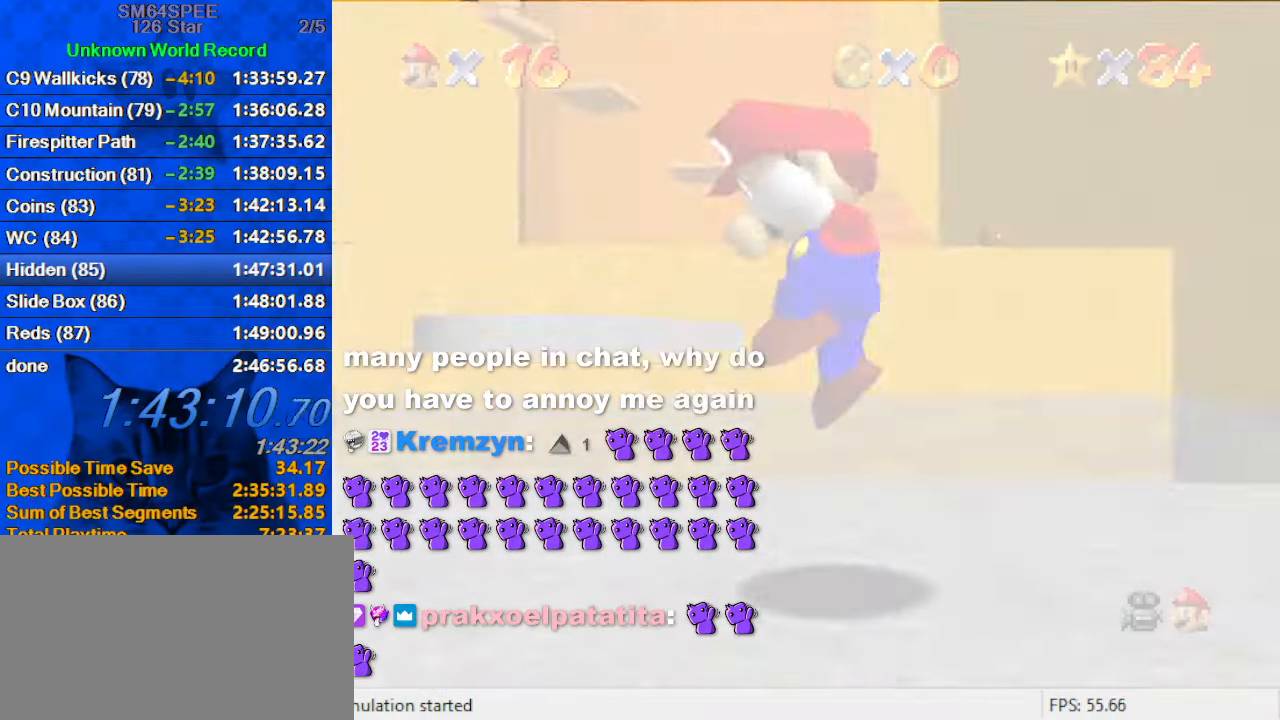
{"keys": ["left", "up"], "events": [[66, "c", "up"], [366, "left", "down"]]}
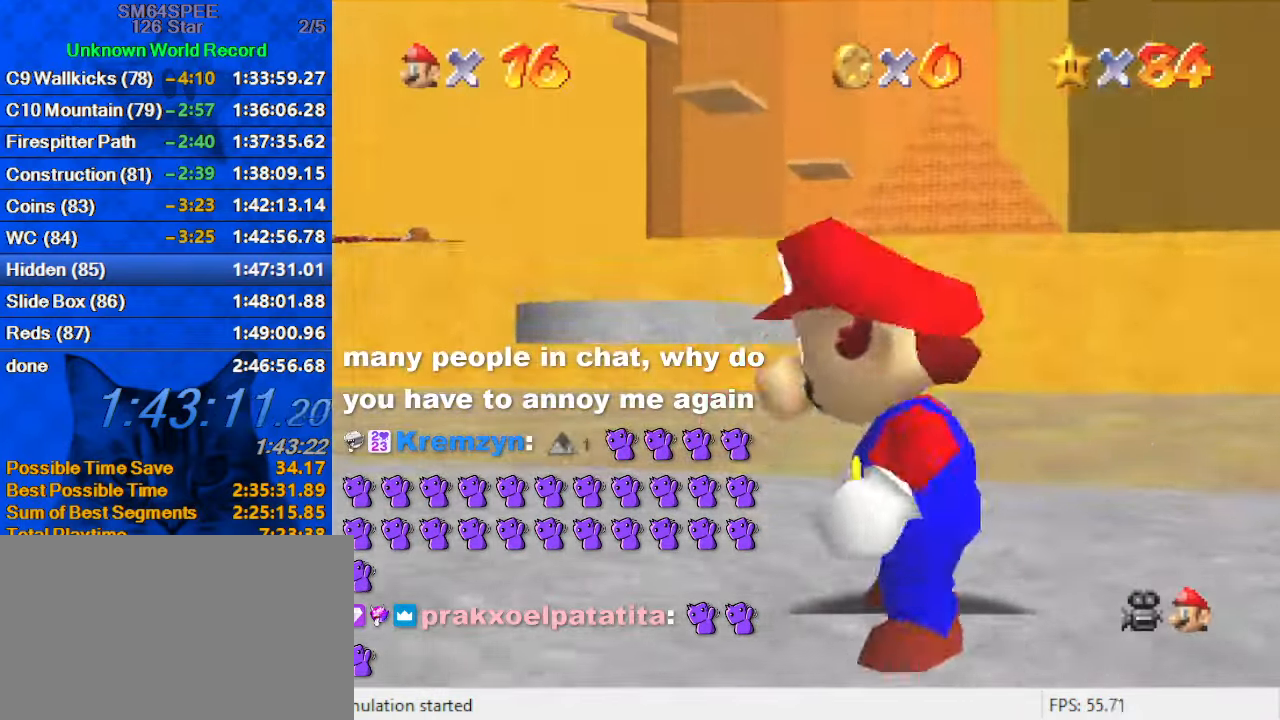
{"keys": ["left", "shift", "up"], "events": [[133, "d", "down"], [166, "s", "down"], [333, "d", "up"], [333, "s", "up"], [500, "shift", "down"]]}
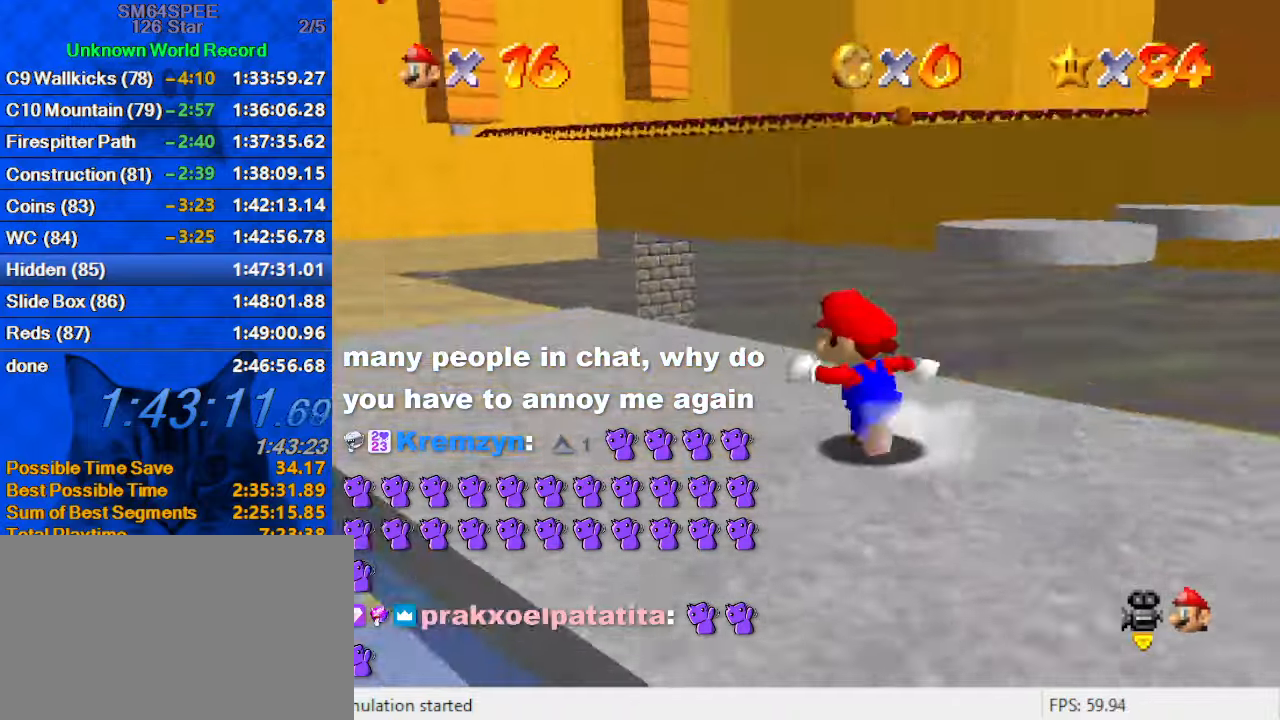
{"keys": ["a", "left", "up"], "events": [[67, "ctrl", "down"], [200, "ctrl", "up"], [200, "shift", "up"], [300, "a", "down"], [367, "a", "up"], [467, "a", "down"]]}
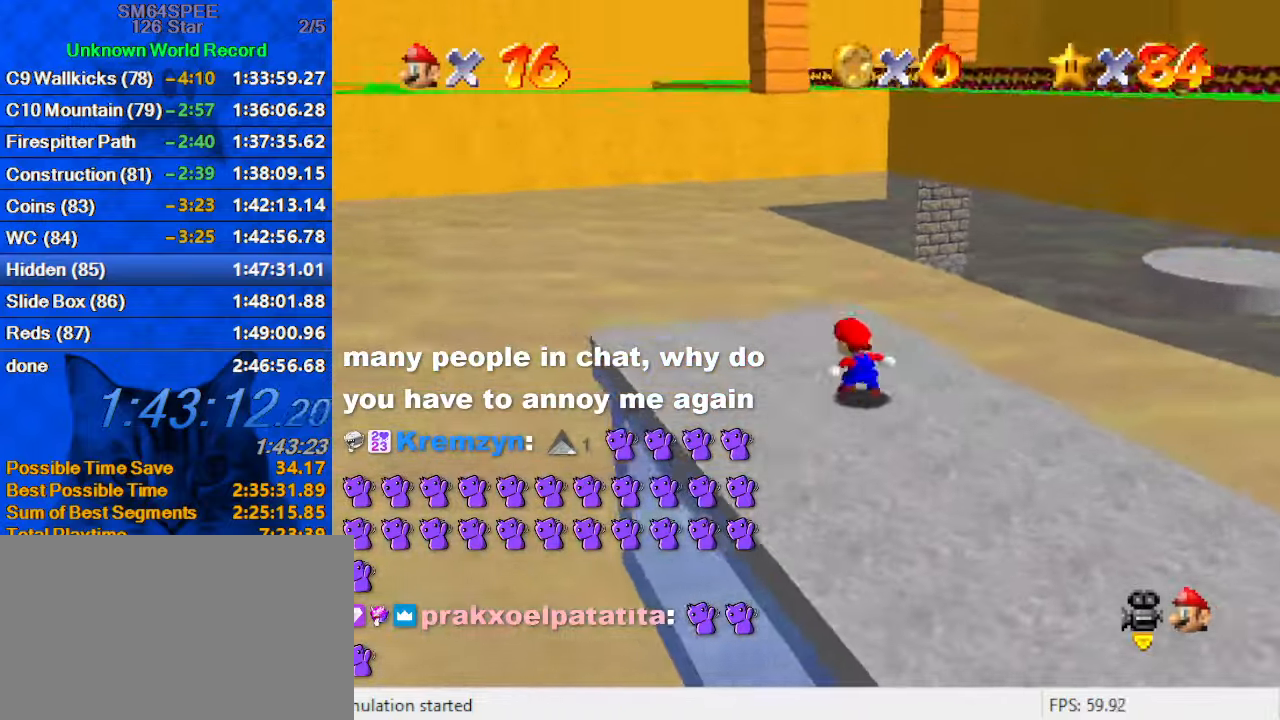
{"keys": ["up"], "events": [[67, "a", "up"], [400, "left", "up"]]}
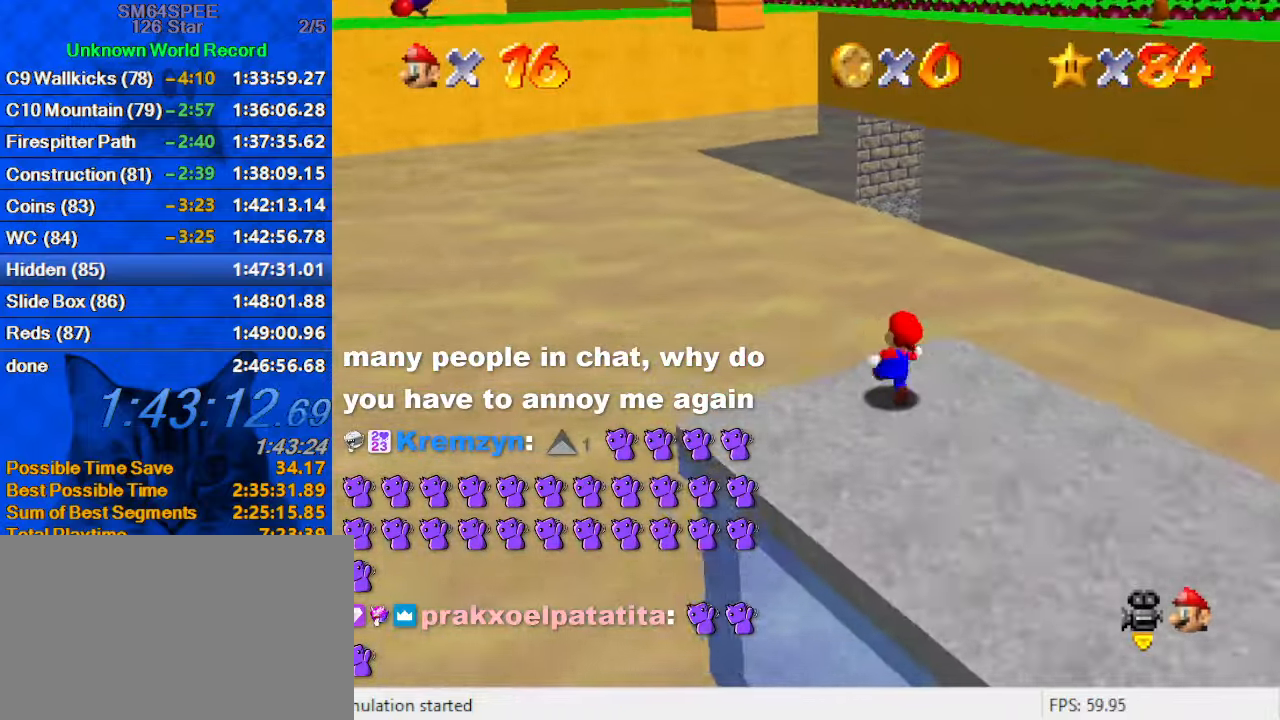
{"keys": ["shift", "up"], "events": [[133, "y", "down"], [233, "shift", "down"], [500, "y", "up"]]}
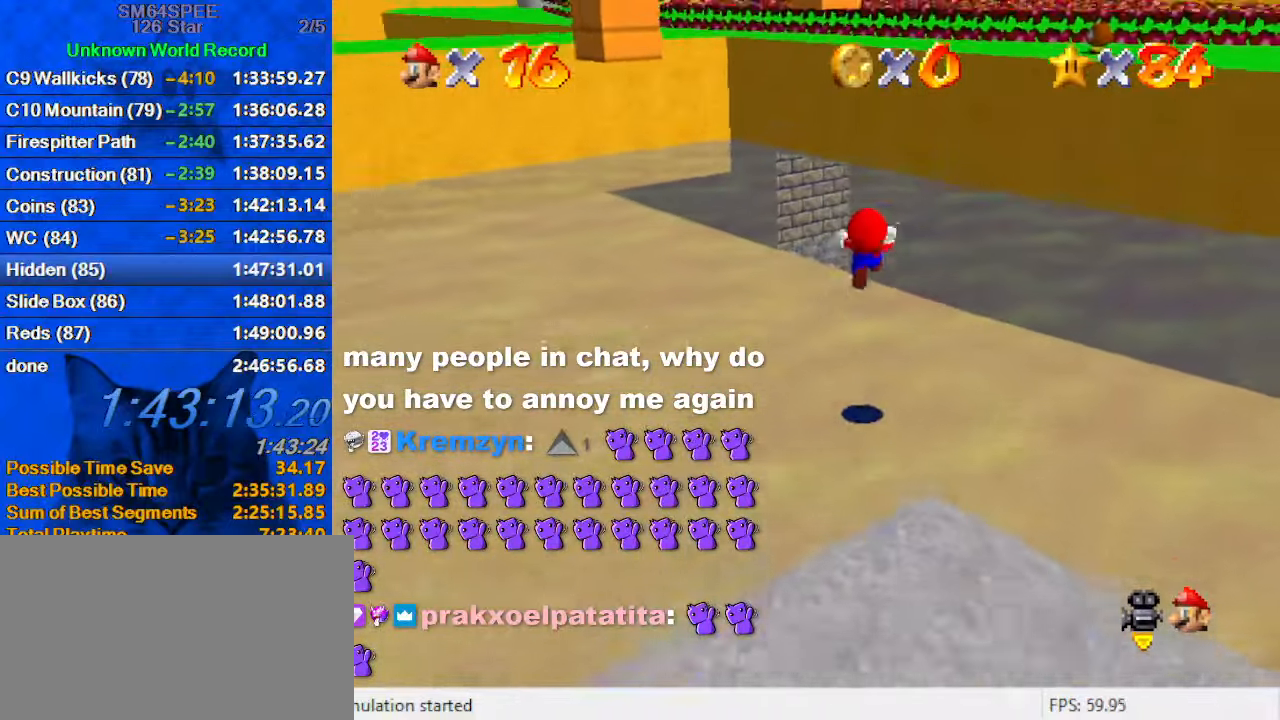
{"keys": ["c", "up"], "events": [[33, "shift", "up"], [433, "c", "down"]]}
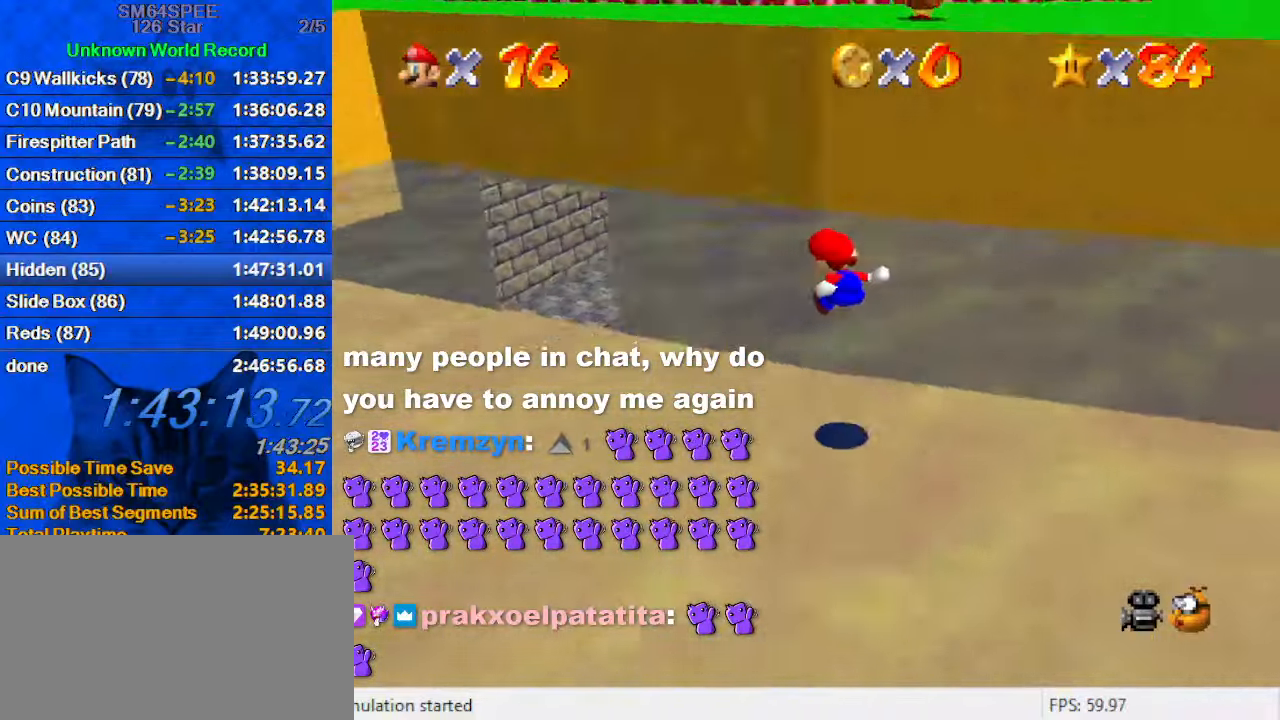
{"keys": ["d", "left", "w"], "events": [[67, "c", "up"], [200, "left", "down"], [400, "d", "down"], [400, "w", "down"], [467, "up", "up"]]}
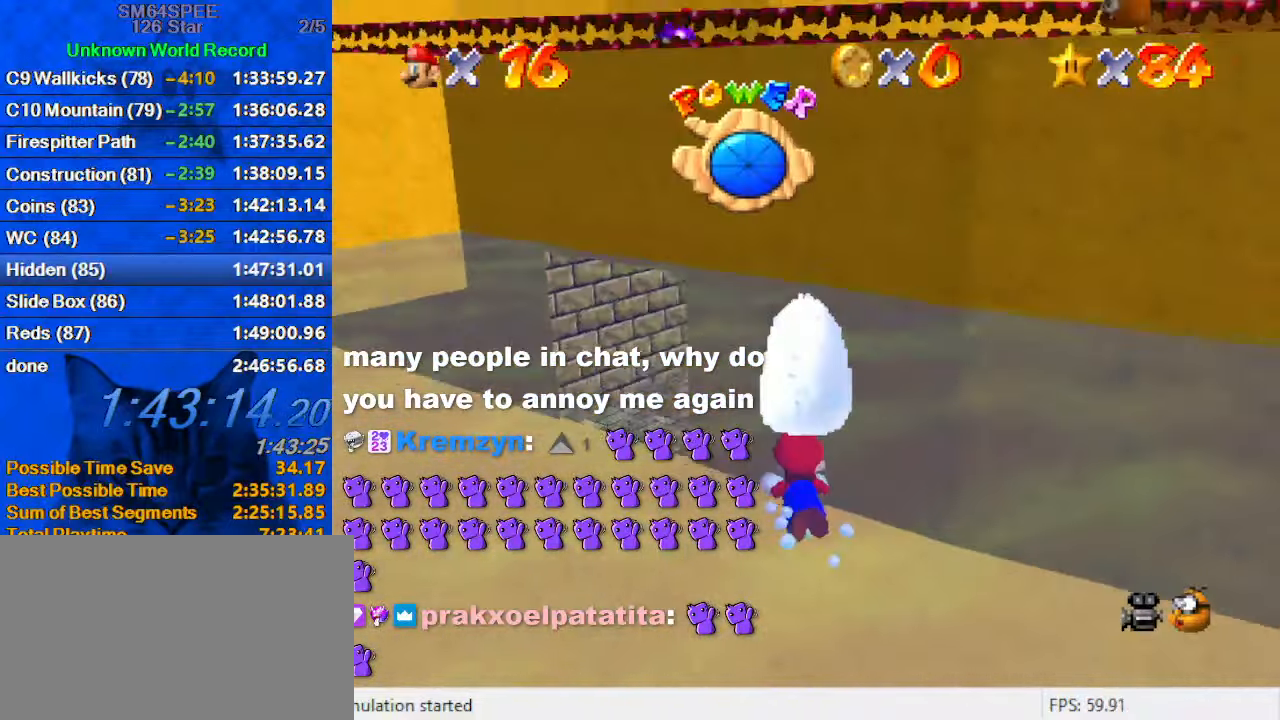
{"keys": ["left", "shift", "up"], "events": [[33, "d", "up"], [33, "w", "up"], [67, "up", "down"], [133, "left", "up"], [267, "left", "down"], [433, "shift", "down"]]}